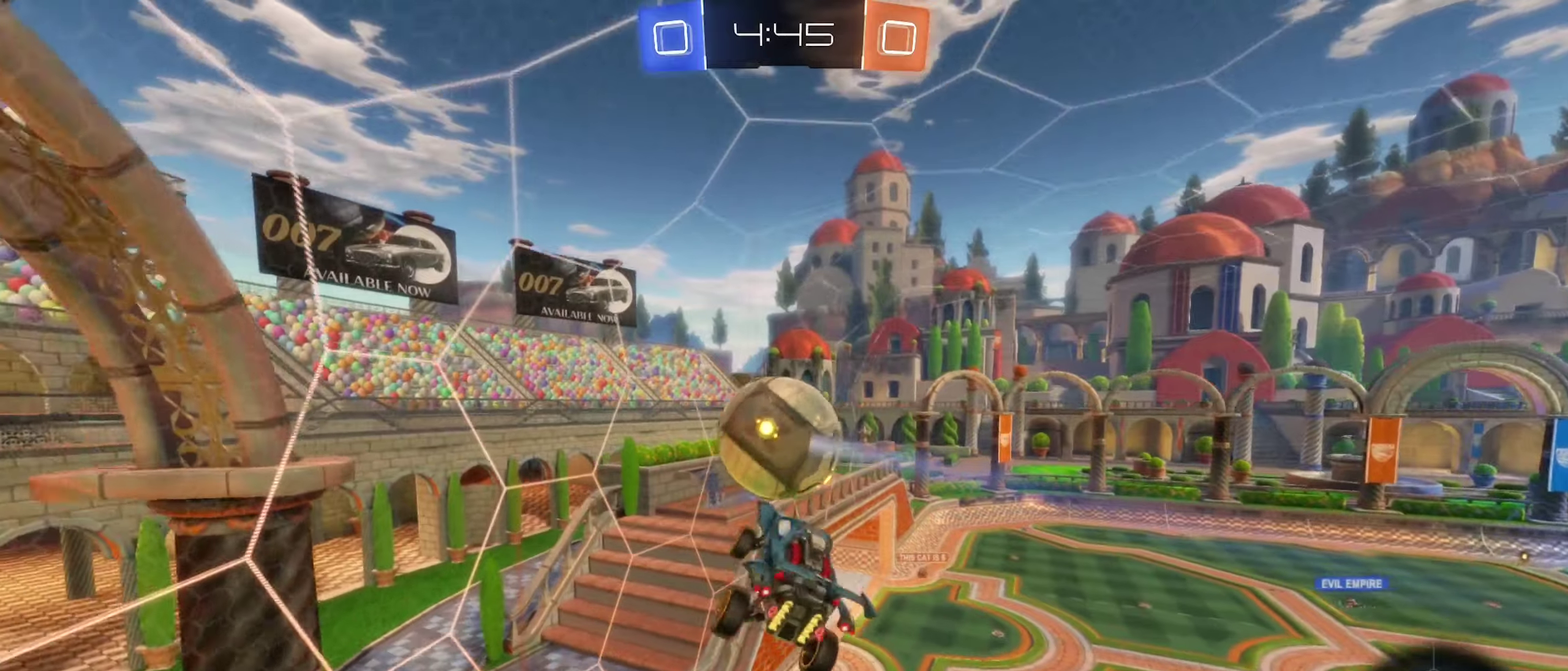
Gameplay with a controller (Xbox layout); each line is a JSON object with the inputs held at the frame after it. "events" lists button and stick changes between this image and that frame as [ms after this image, input, new state], when the widget could be followed in between.
{"buttons": ["R2"], "left_stick": "right", "right_stick": "center", "events": [[50, "R1", "up"], [100, "left_stick", "down"], [167, "left_stick", "center"], [284, "R2", "down"], [350, "left_stick", "right"]]}
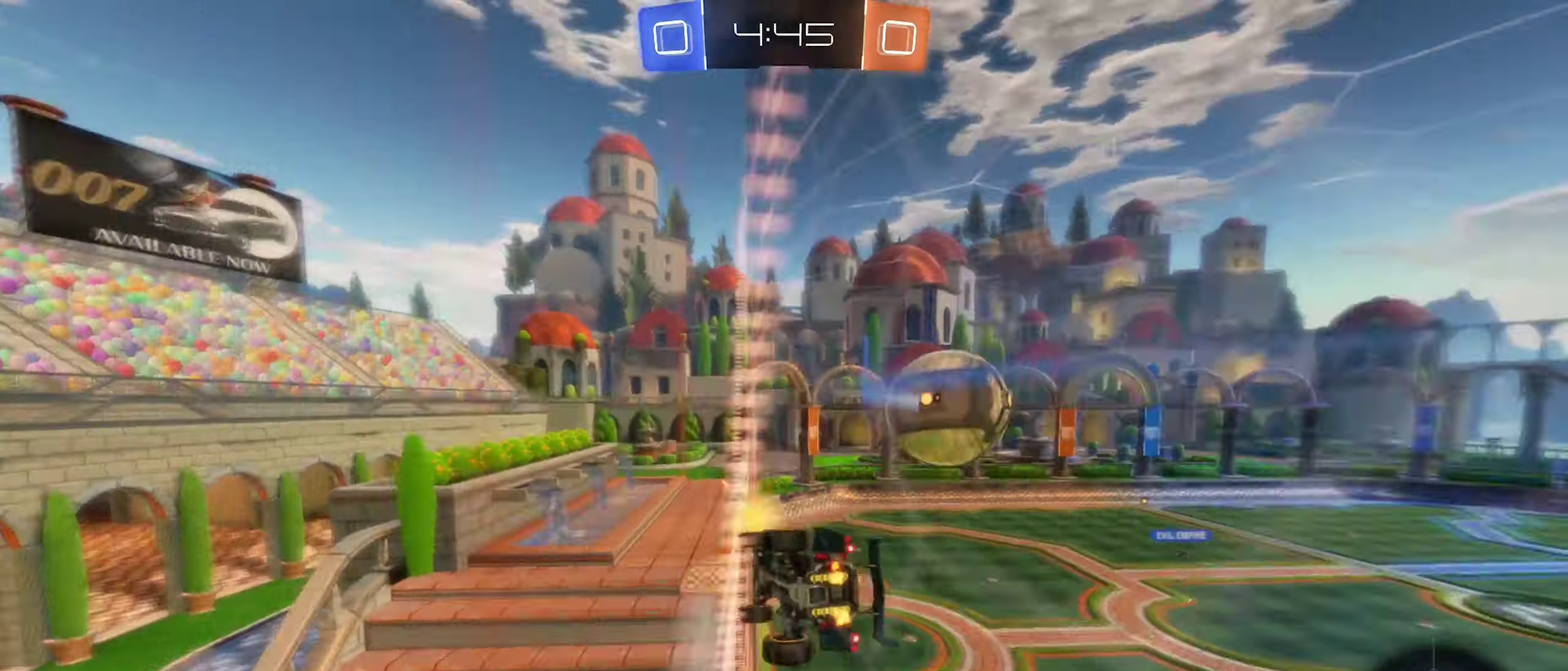
{"buttons": ["R2"], "left_stick": "right", "right_stick": "center", "events": [[384, "left_stick", "center"], [467, "left_stick", "right"]]}
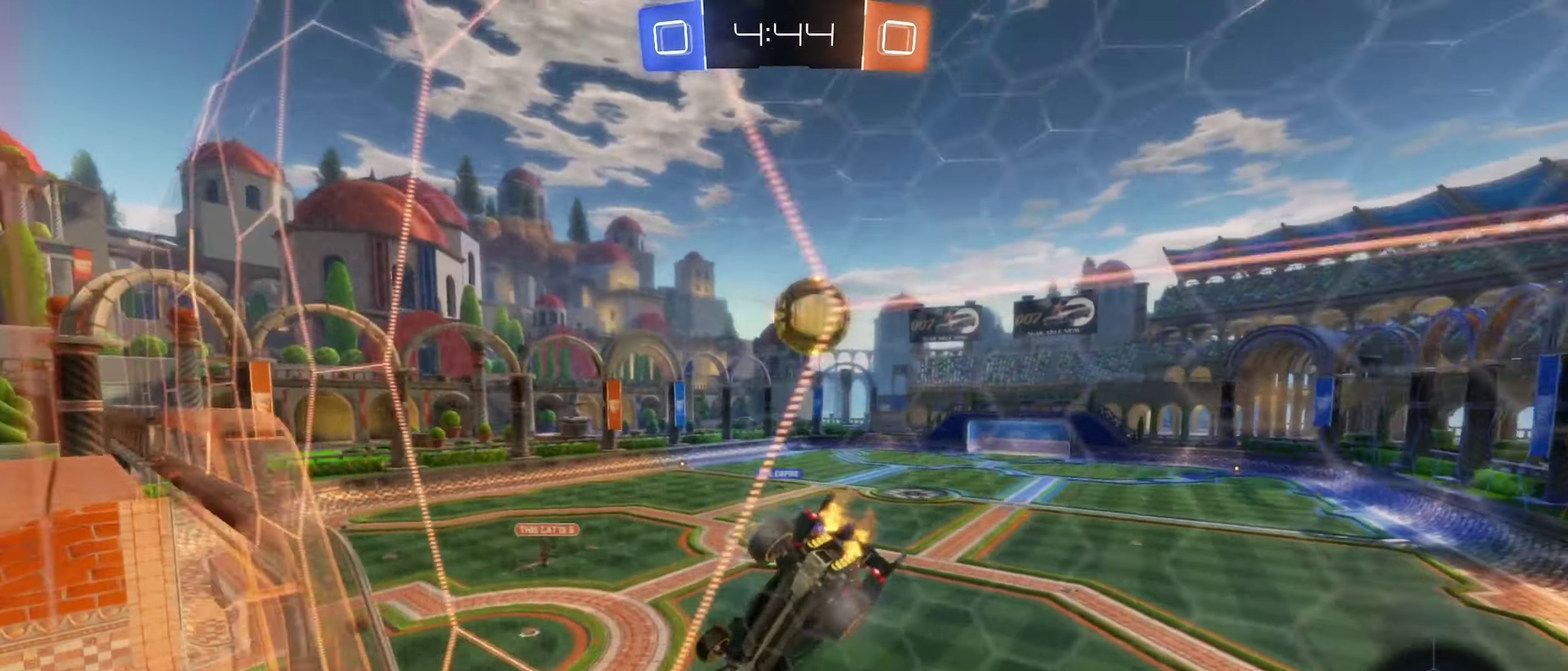
{"buttons": ["R2"], "left_stick": "right", "right_stick": "center", "events": []}
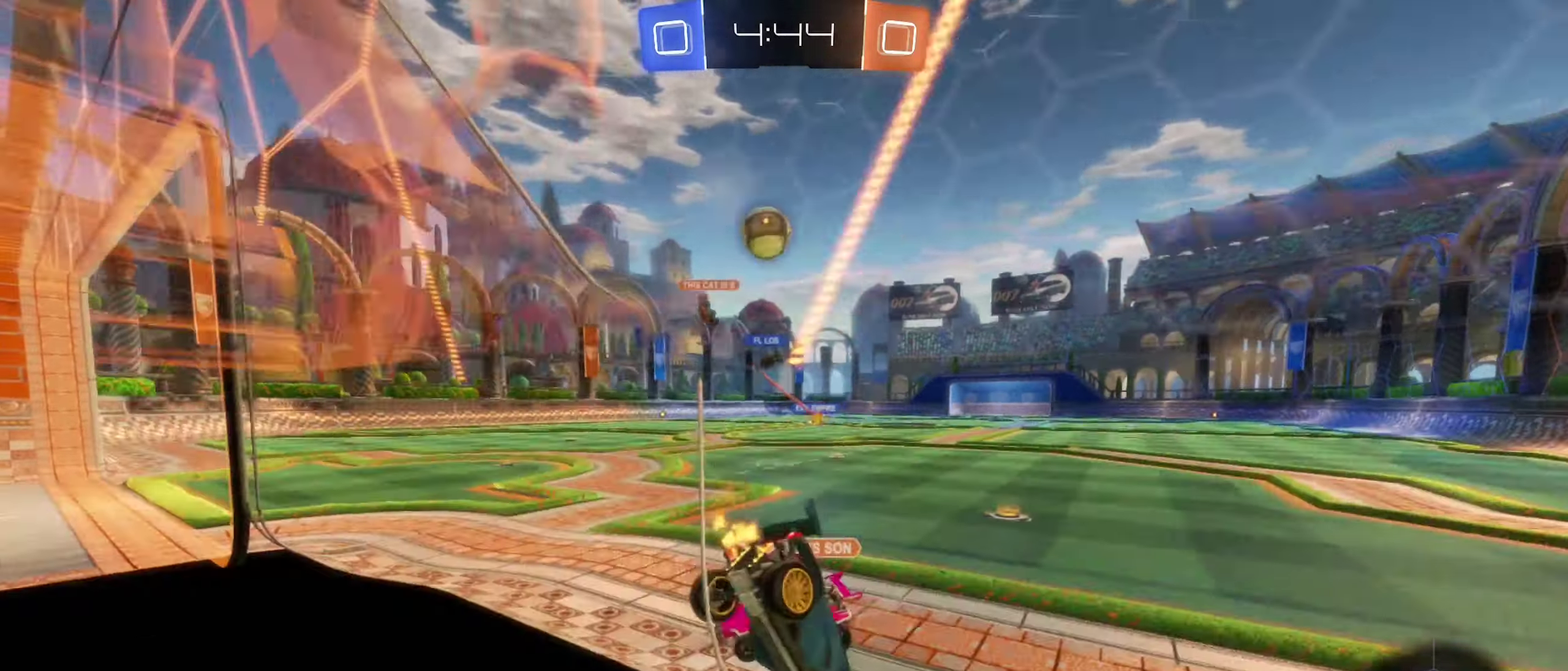
{"buttons": ["R2"], "left_stick": "left", "right_stick": "center", "events": [[100, "left_stick", "center"], [300, "left_stick", "left"]]}
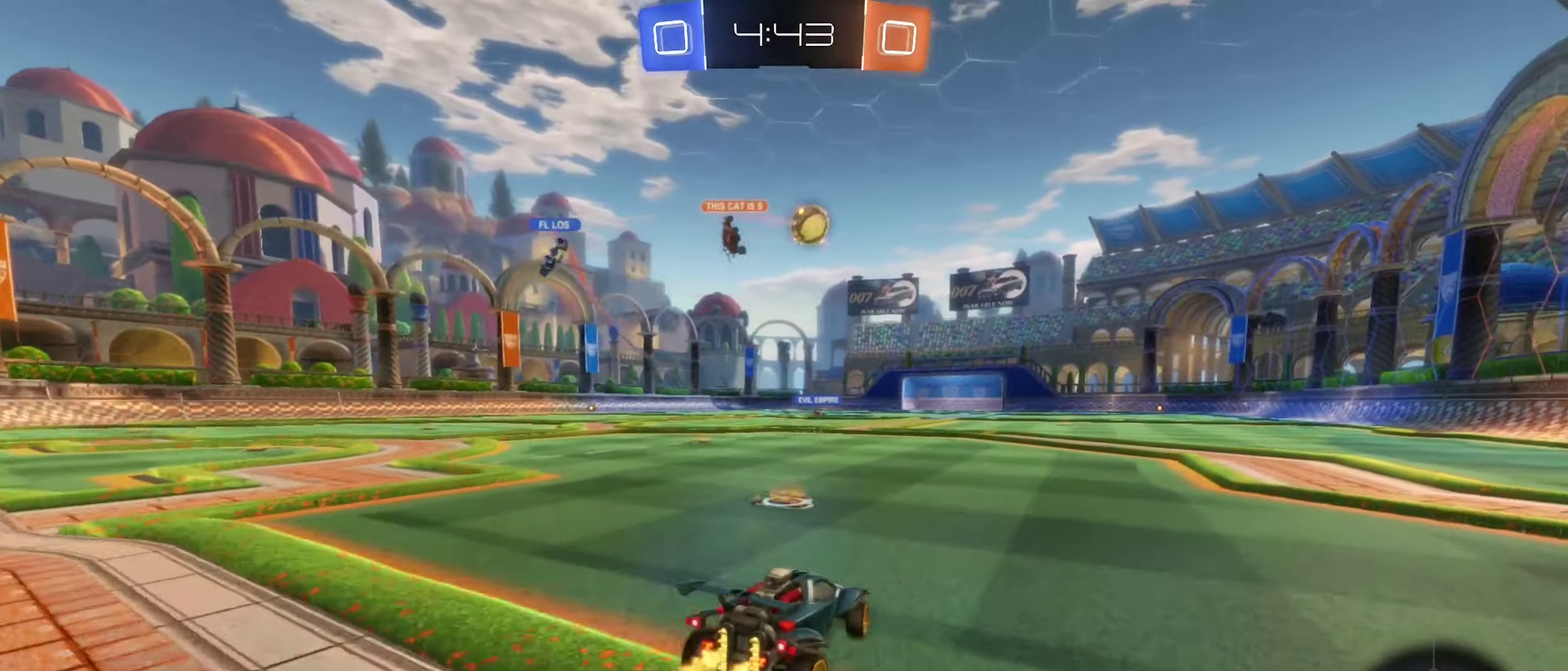
{"buttons": ["A", "B", "L1", "R2"], "left_stick": "down-left", "right_stick": "center", "events": [[50, "left_stick", "center"], [100, "left_stick", "right"], [117, "B", "down"], [167, "A", "down"], [284, "left_stick", "up"], [334, "L1", "down"], [367, "left_stick", "up-left"], [450, "left_stick", "down-left"]]}
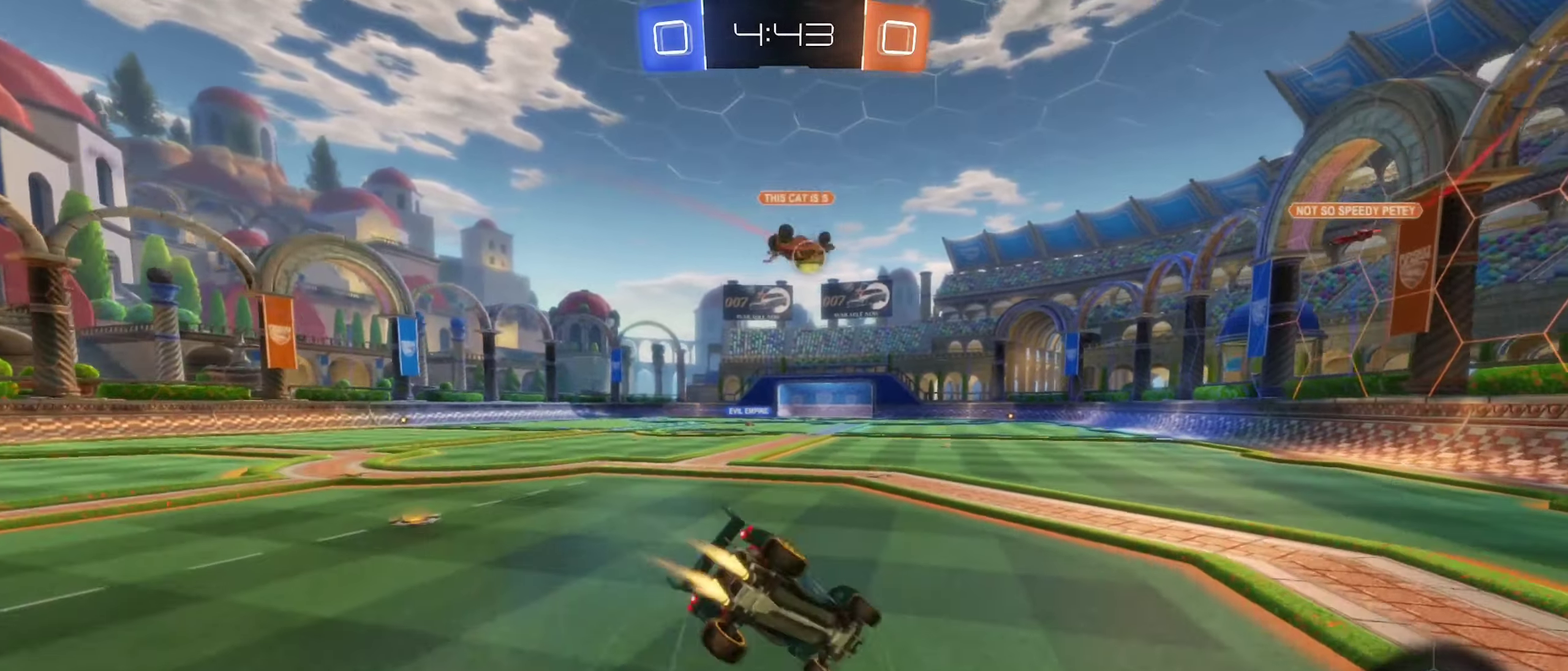
{"buttons": ["L1", "R2"], "left_stick": "down-left", "right_stick": "center", "events": [[117, "A", "up"], [167, "B", "up"], [200, "left_stick", "left"], [367, "left_stick", "down-left"]]}
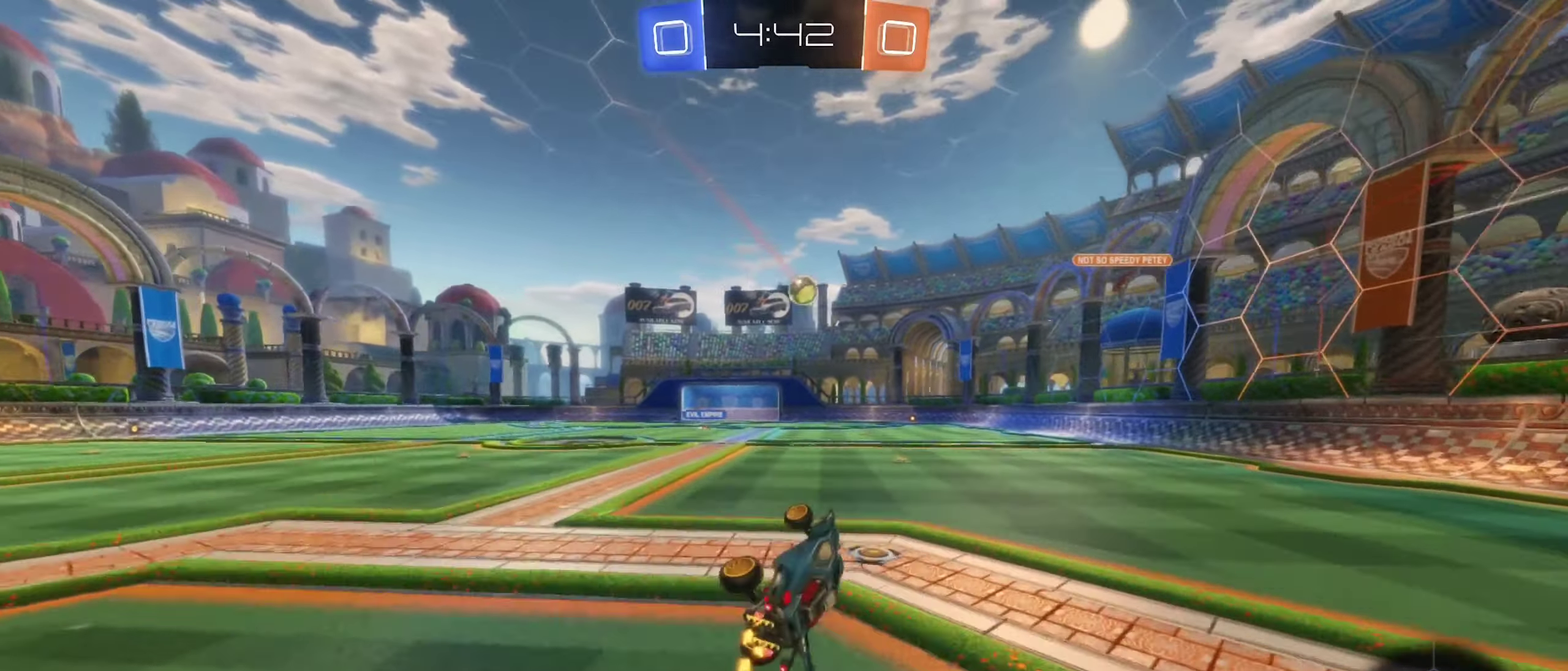
{"buttons": ["R2"], "left_stick": "center", "right_stick": "center", "events": [[17, "L1", "up"], [67, "left_stick", "center"]]}
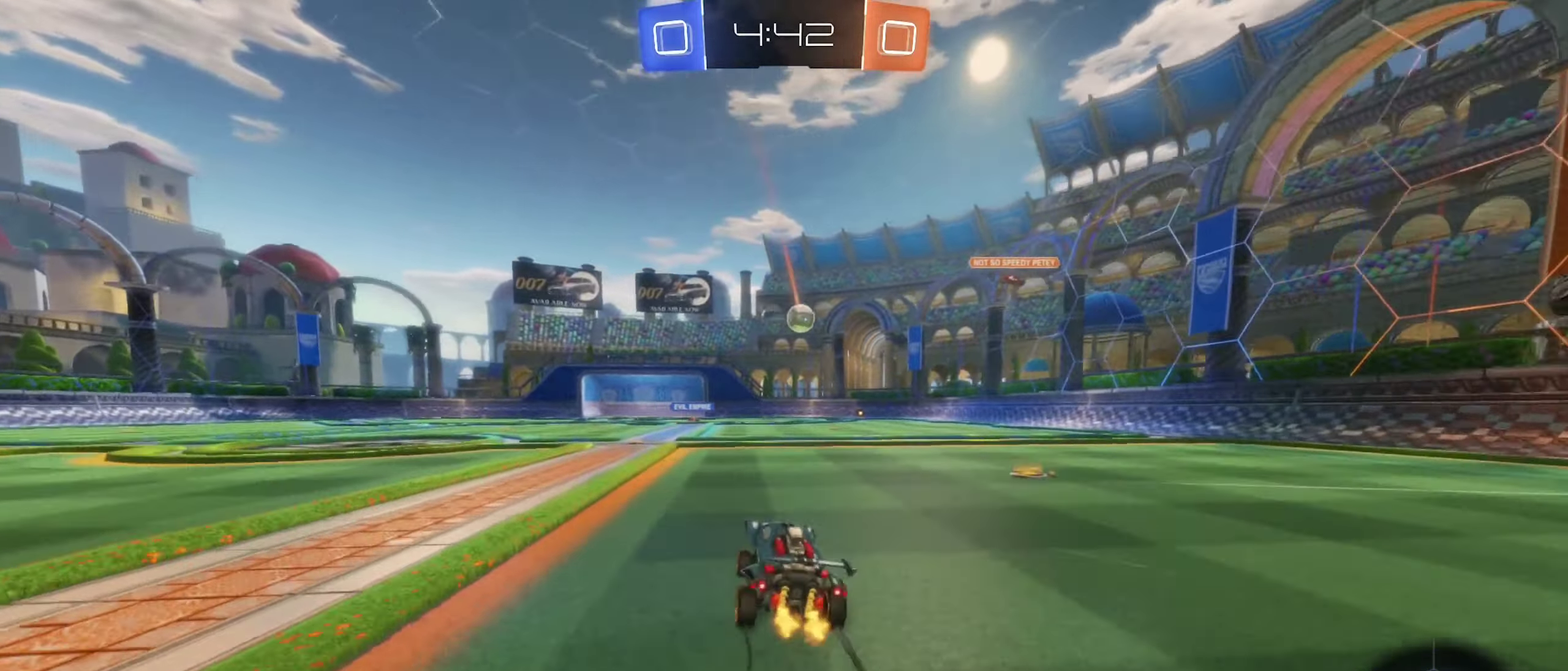
{"buttons": ["R2"], "left_stick": "center", "right_stick": "center", "events": [[184, "left_stick", "left"], [250, "left_stick", "center"]]}
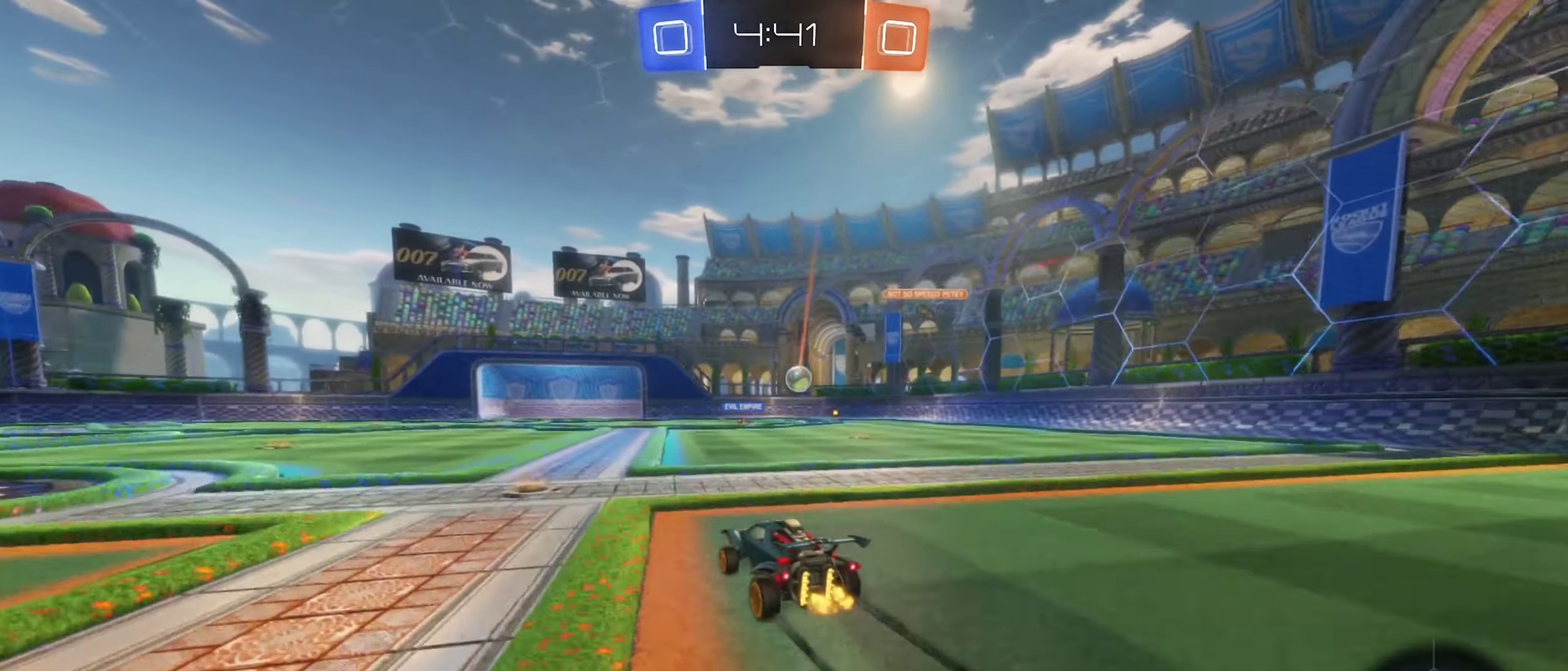
{"buttons": ["R2"], "left_stick": "center", "right_stick": "center", "events": []}
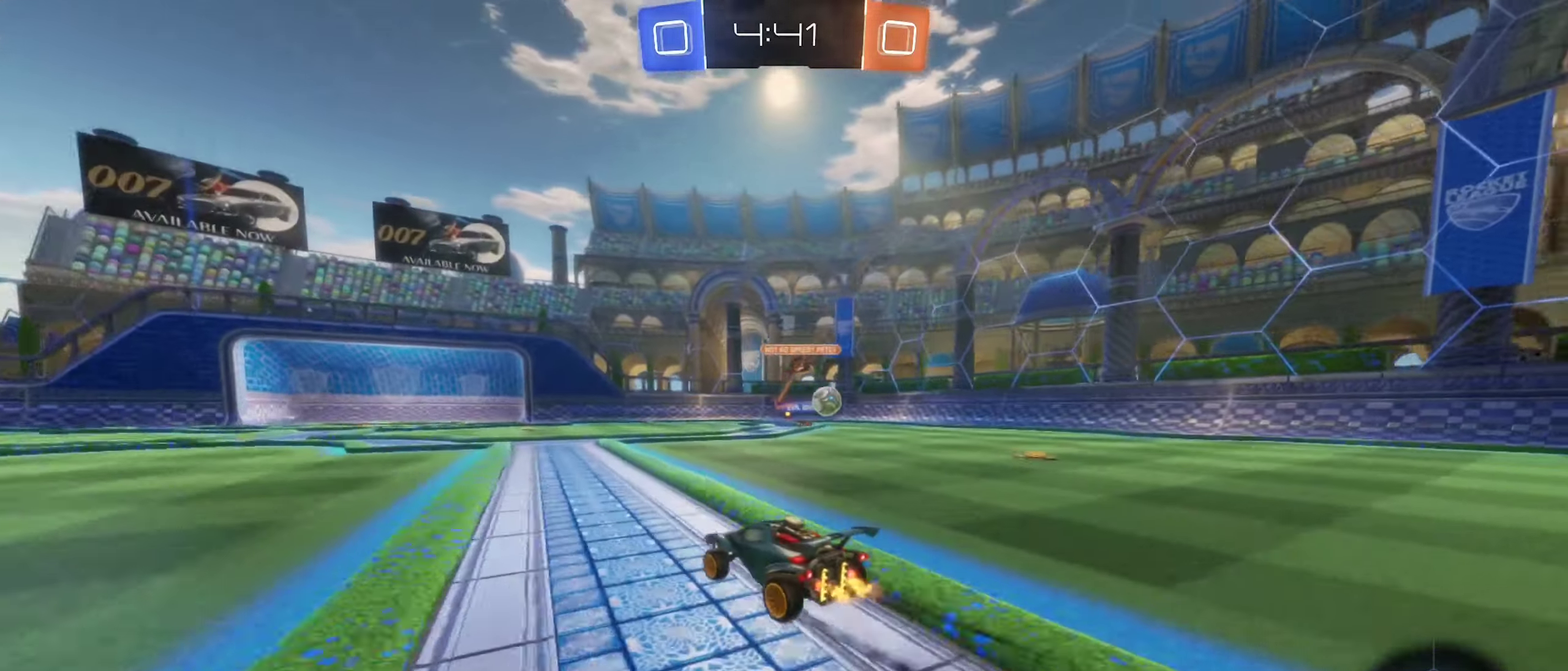
{"buttons": ["R2"], "left_stick": "center", "right_stick": "center", "events": [[134, "left_stick", "down-left"], [200, "left_stick", "left"], [284, "left_stick", "center"]]}
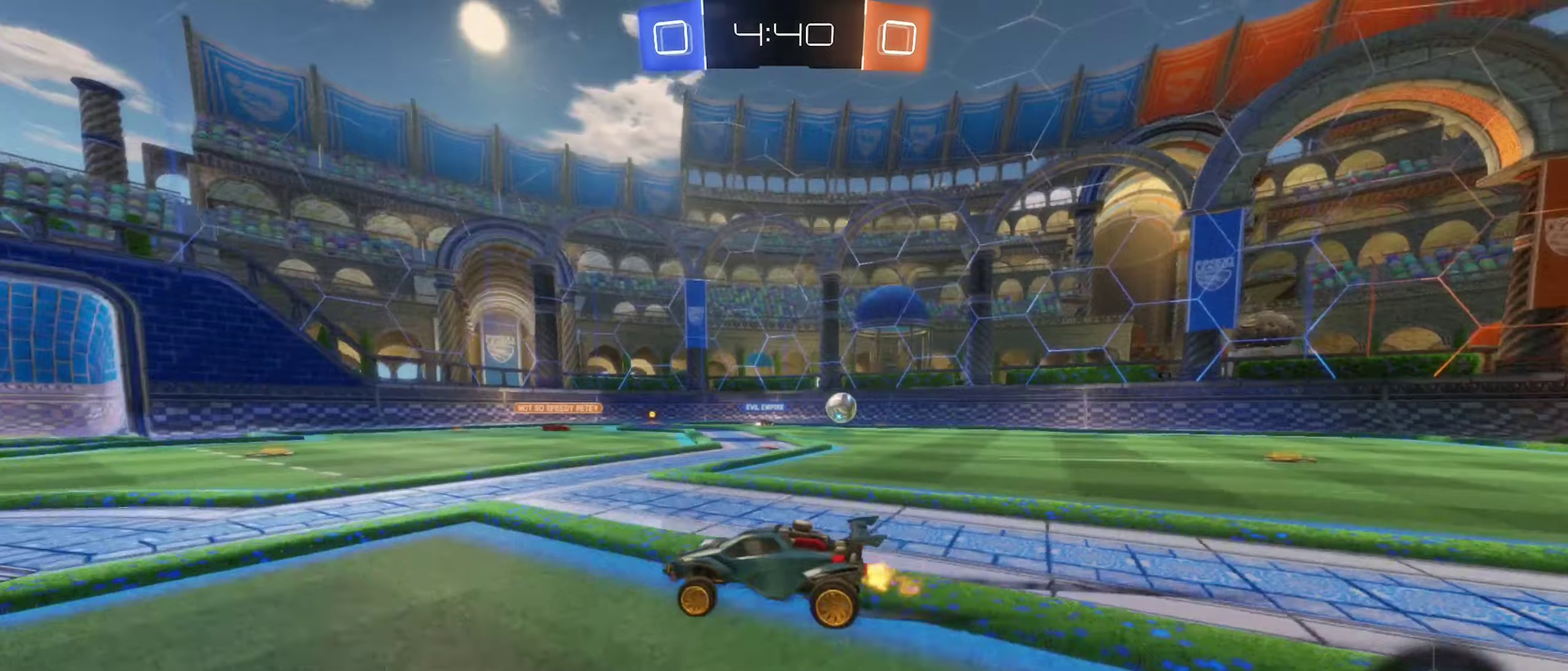
{"buttons": ["R2"], "left_stick": "center", "right_stick": "center", "events": [[100, "left_stick", "left"], [483, "left_stick", "center"]]}
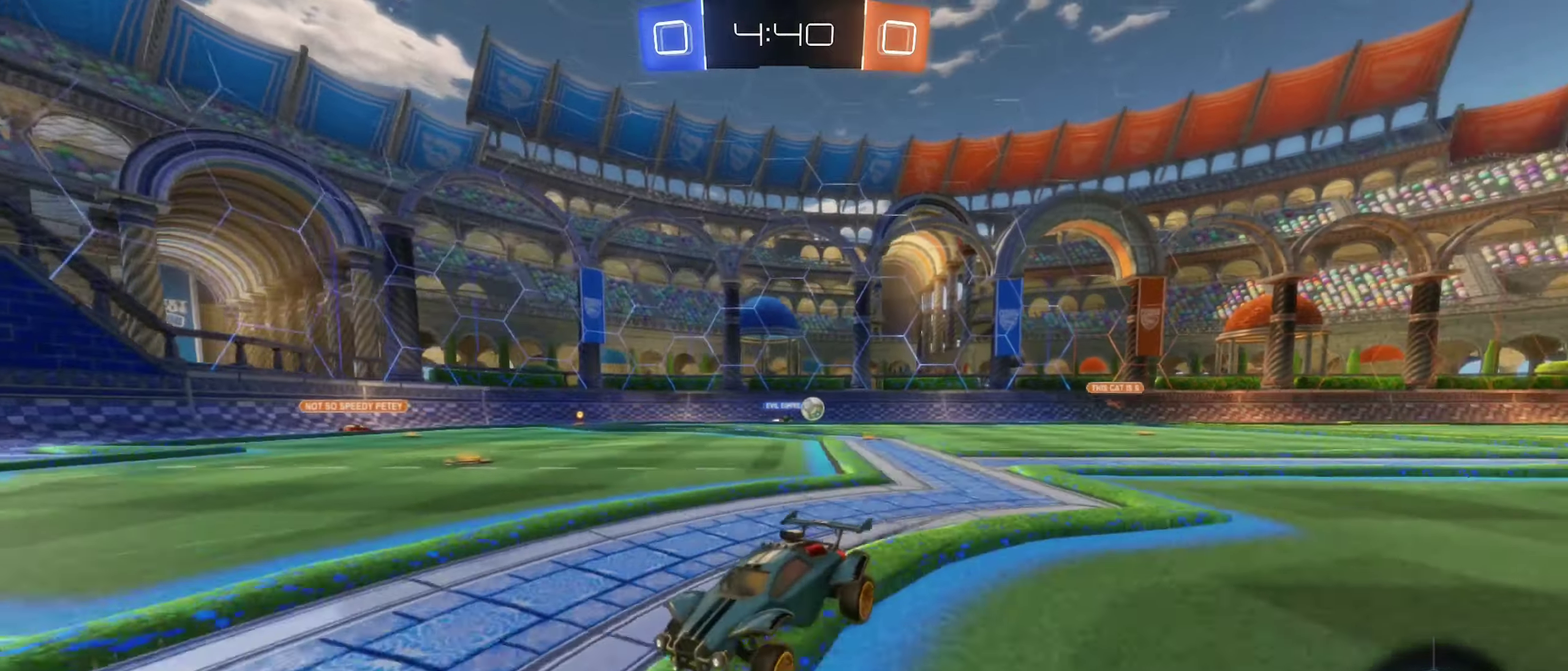
{"buttons": ["L1", "R2"], "left_stick": "right", "right_stick": "center", "events": [[116, "left_stick", "right"], [450, "L1", "down"]]}
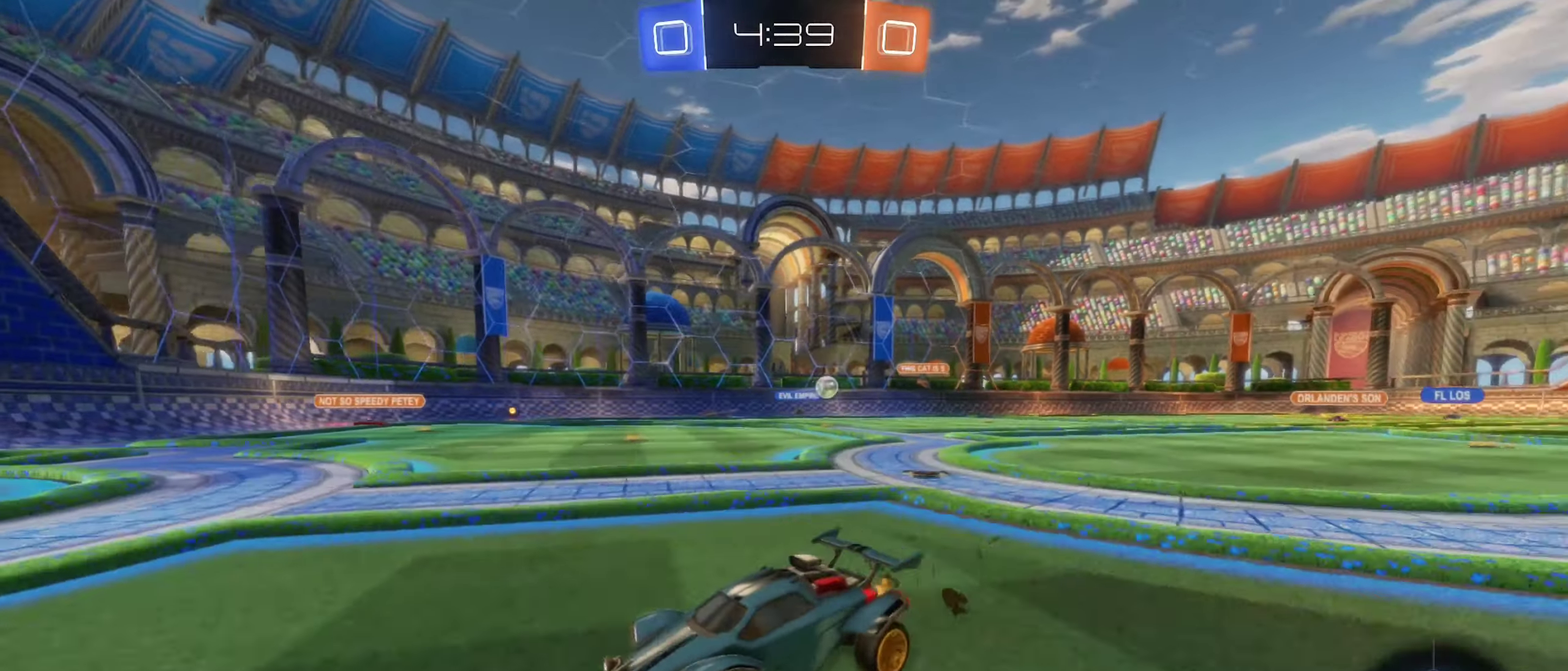
{"buttons": ["R2"], "left_stick": "right", "right_stick": "center", "events": [[100, "L1", "up"]]}
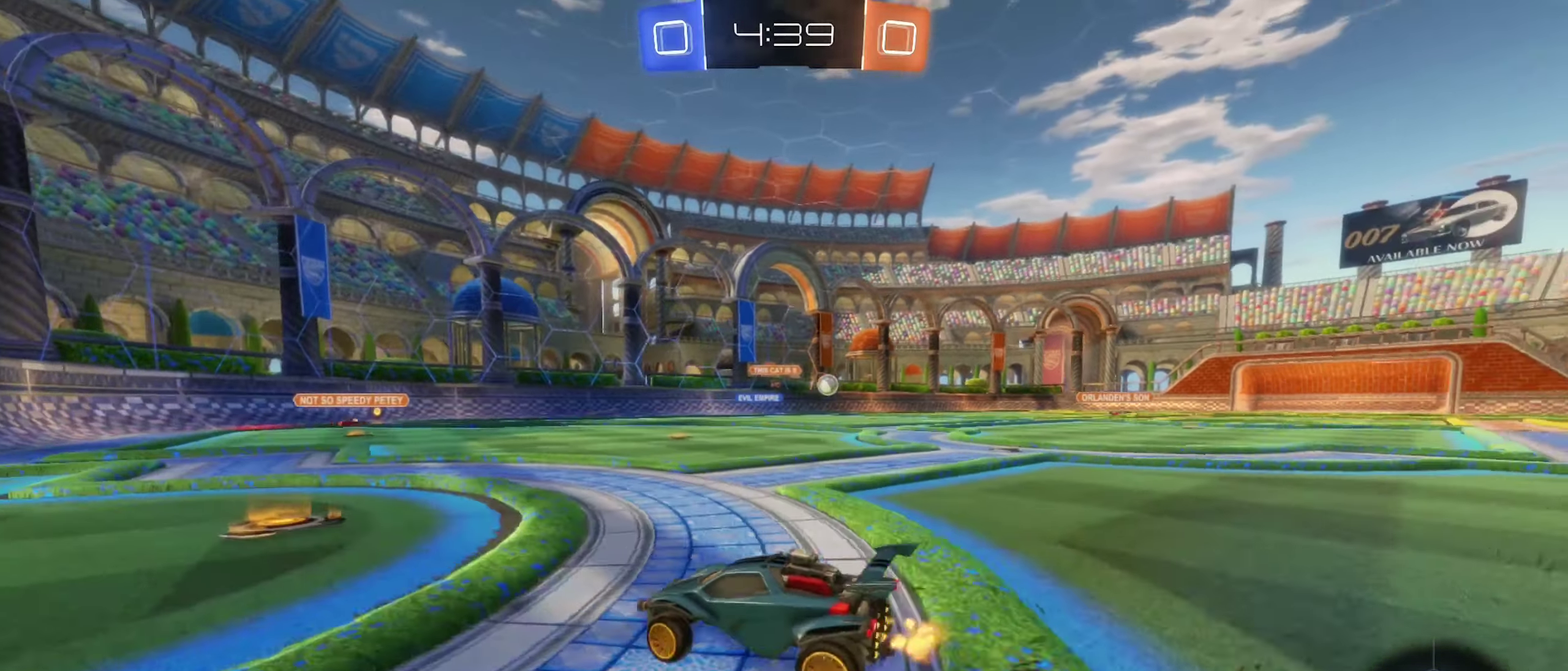
{"buttons": ["R2"], "left_stick": "right", "right_stick": "center", "events": [[150, "R2", "up"], [216, "L2", "down"], [216, "left_stick", "down-right"], [300, "L2", "up"], [300, "left_stick", "right"], [316, "R2", "down"]]}
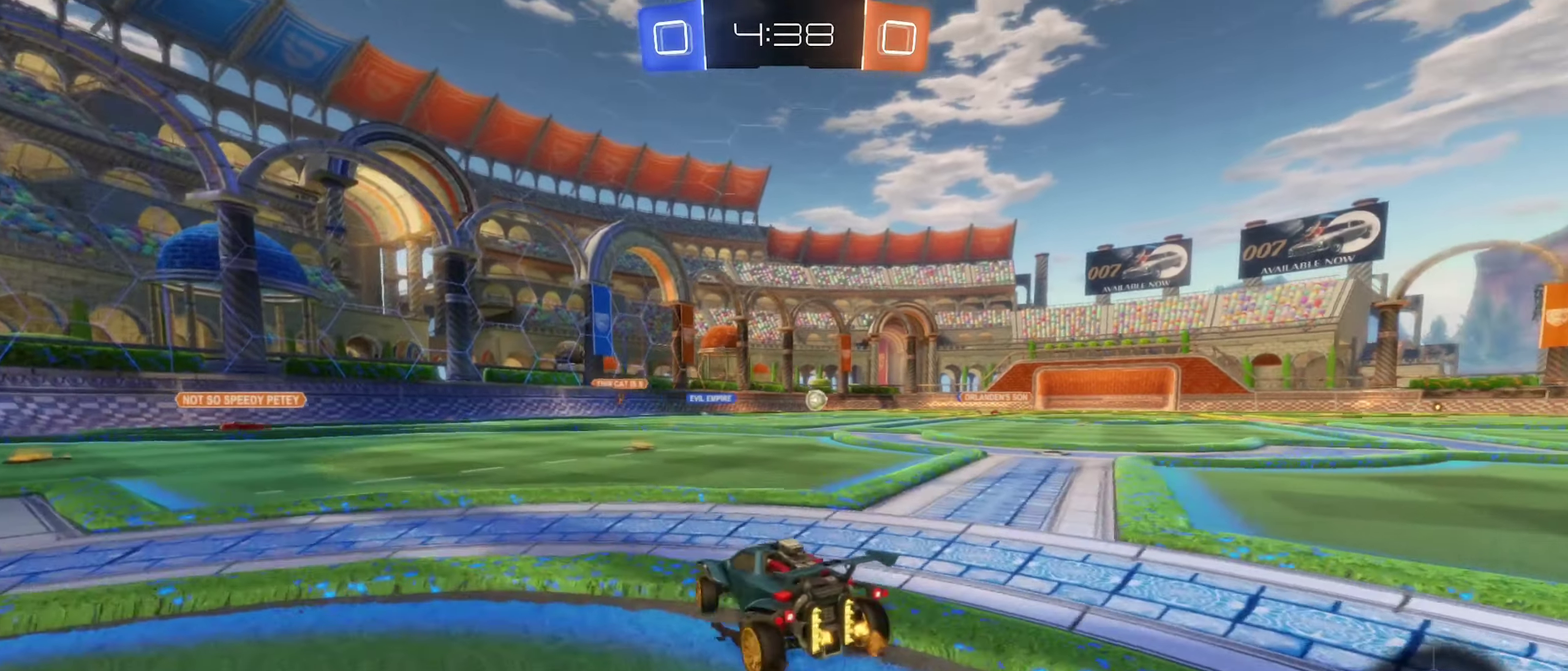
{"buttons": ["B", "R2"], "left_stick": "center", "right_stick": "center", "events": [[183, "B", "down"], [316, "left_stick", "center"]]}
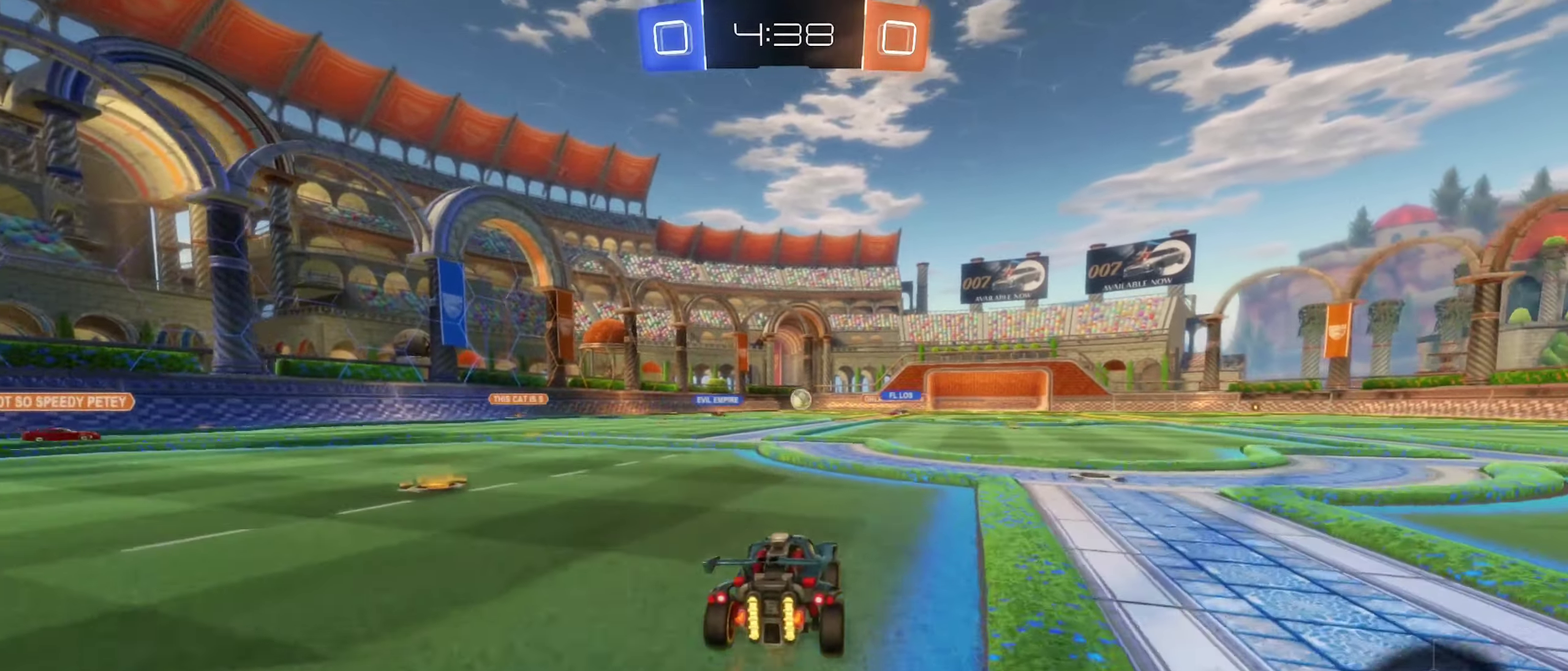
{"buttons": [], "left_stick": "center", "right_stick": "center", "events": [[16, "B", "up"], [100, "R2", "up"], [216, "left_stick", "left"], [350, "left_stick", "center"]]}
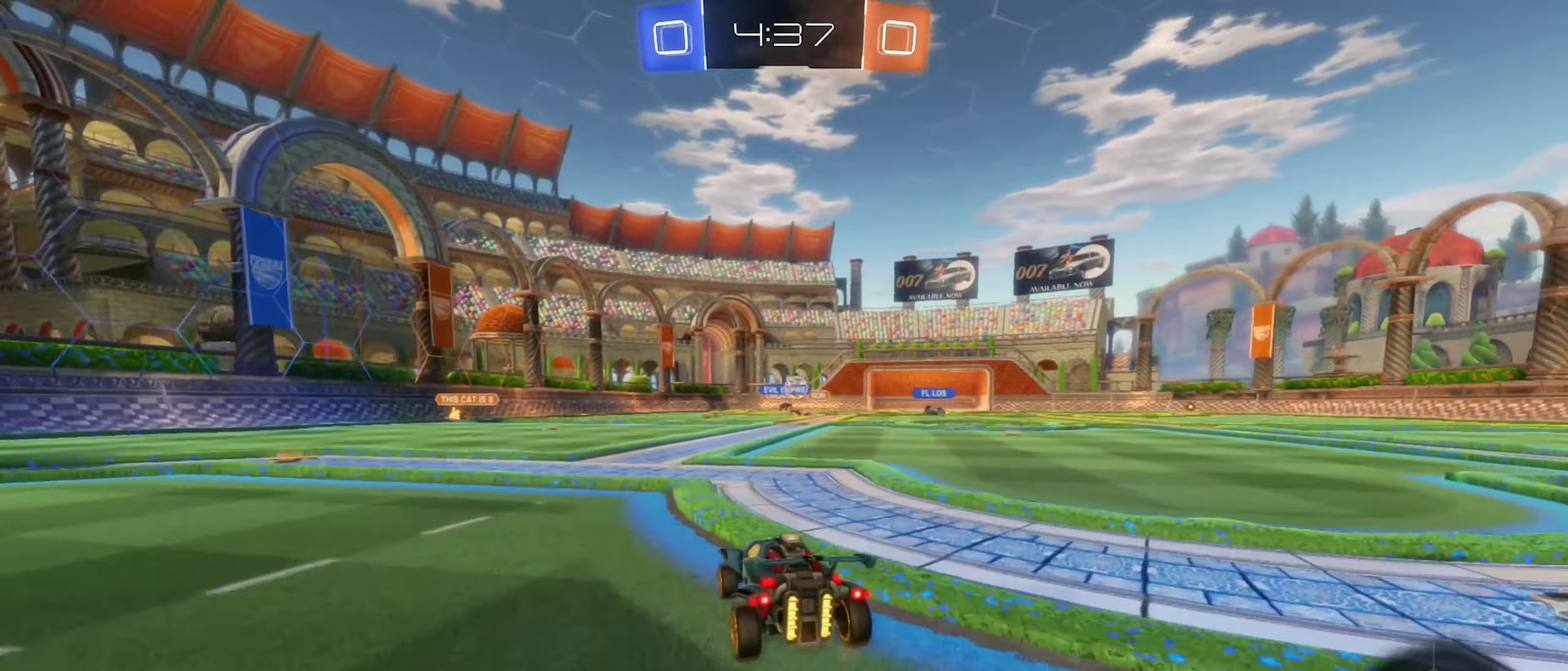
{"buttons": ["R2"], "left_stick": "right", "right_stick": "center", "events": [[83, "R2", "down"], [116, "left_stick", "up-right"], [266, "left_stick", "right"]]}
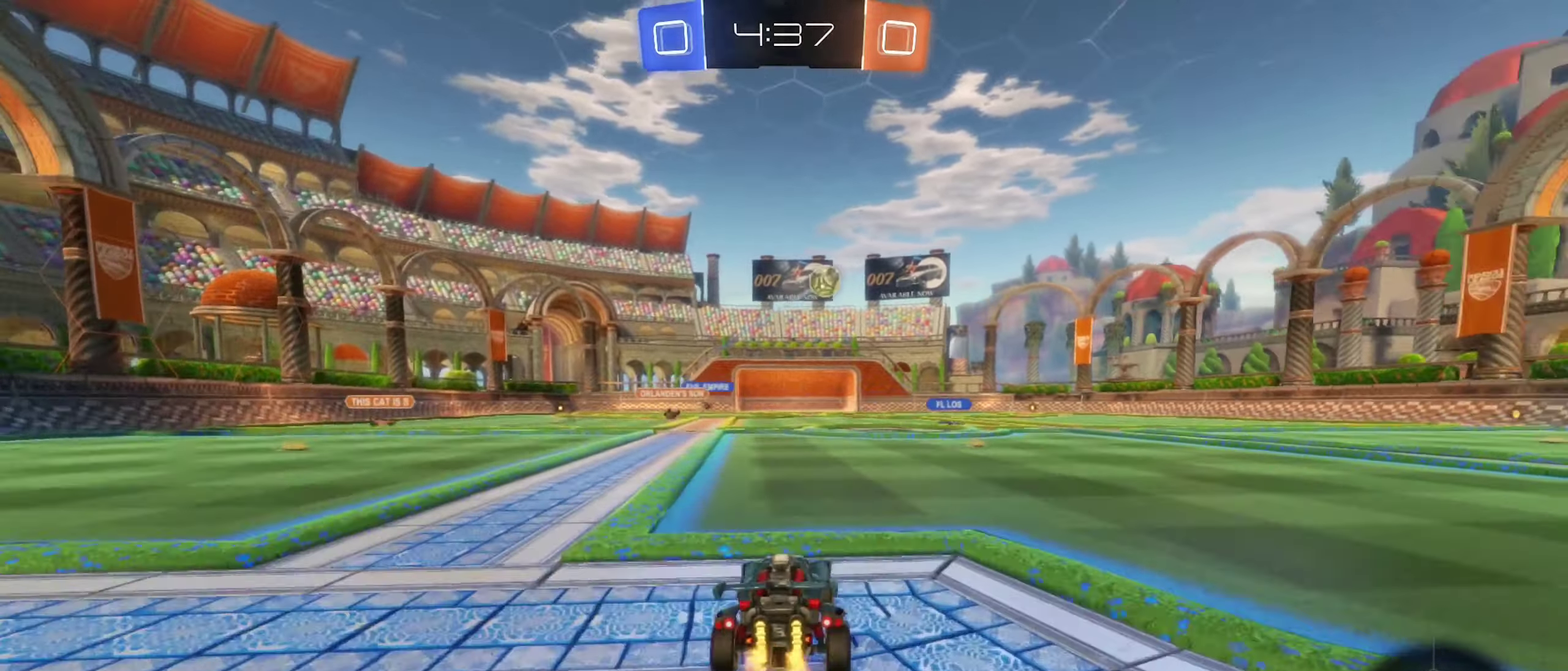
{"buttons": ["B", "R2"], "left_stick": "right", "right_stick": "center", "events": [[333, "B", "down"]]}
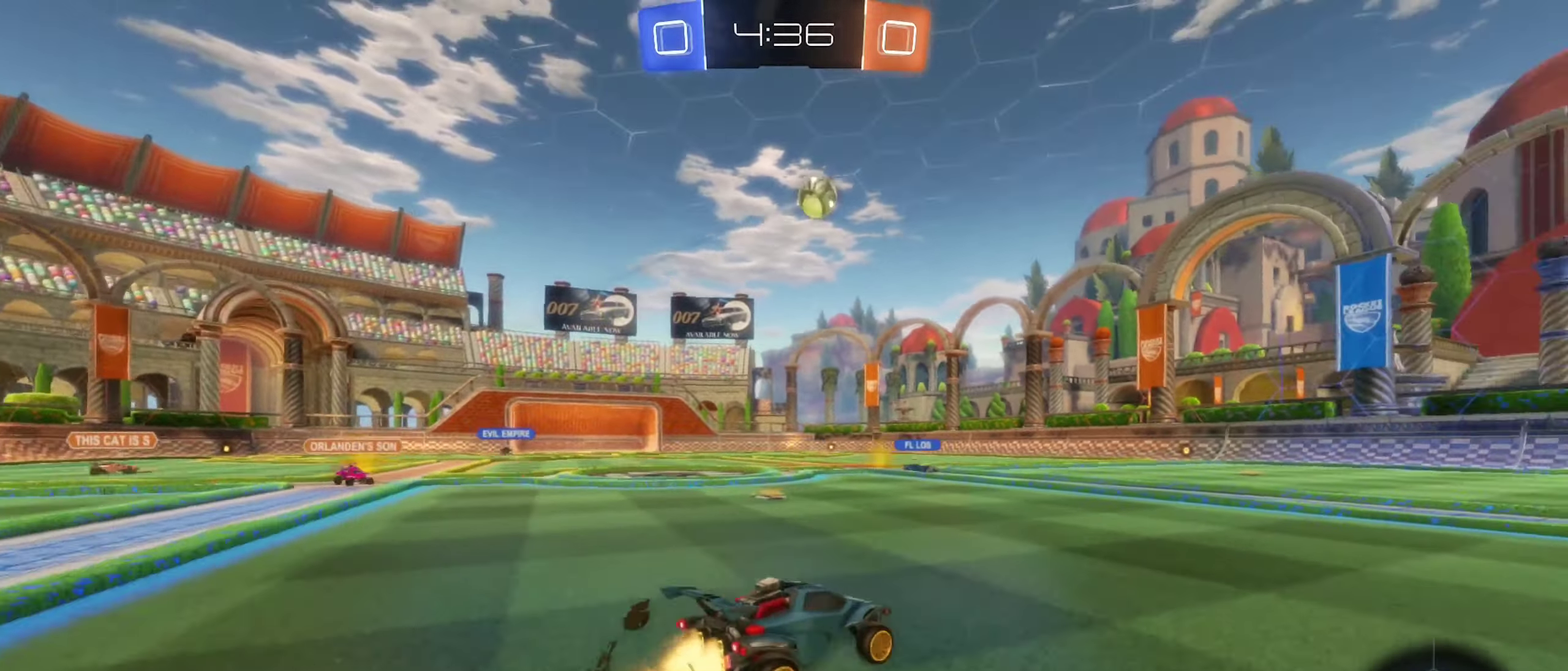
{"buttons": ["R2"], "left_stick": "right", "right_stick": "center", "events": [[250, "left_stick", "left"], [333, "B", "up"], [416, "left_stick", "center"], [483, "left_stick", "right"]]}
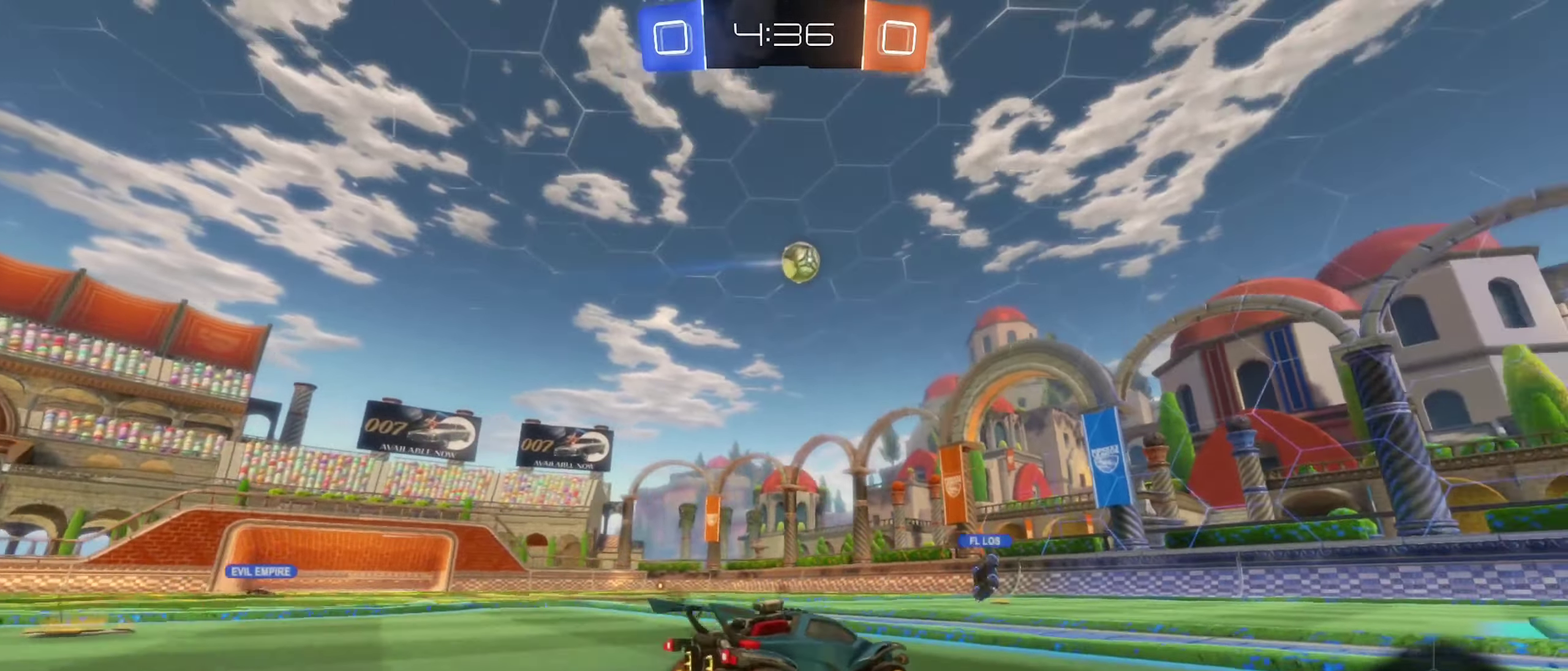
{"buttons": ["R2"], "left_stick": "center", "right_stick": "center", "events": [[166, "B", "down"], [233, "left_stick", "center"], [416, "B", "up"]]}
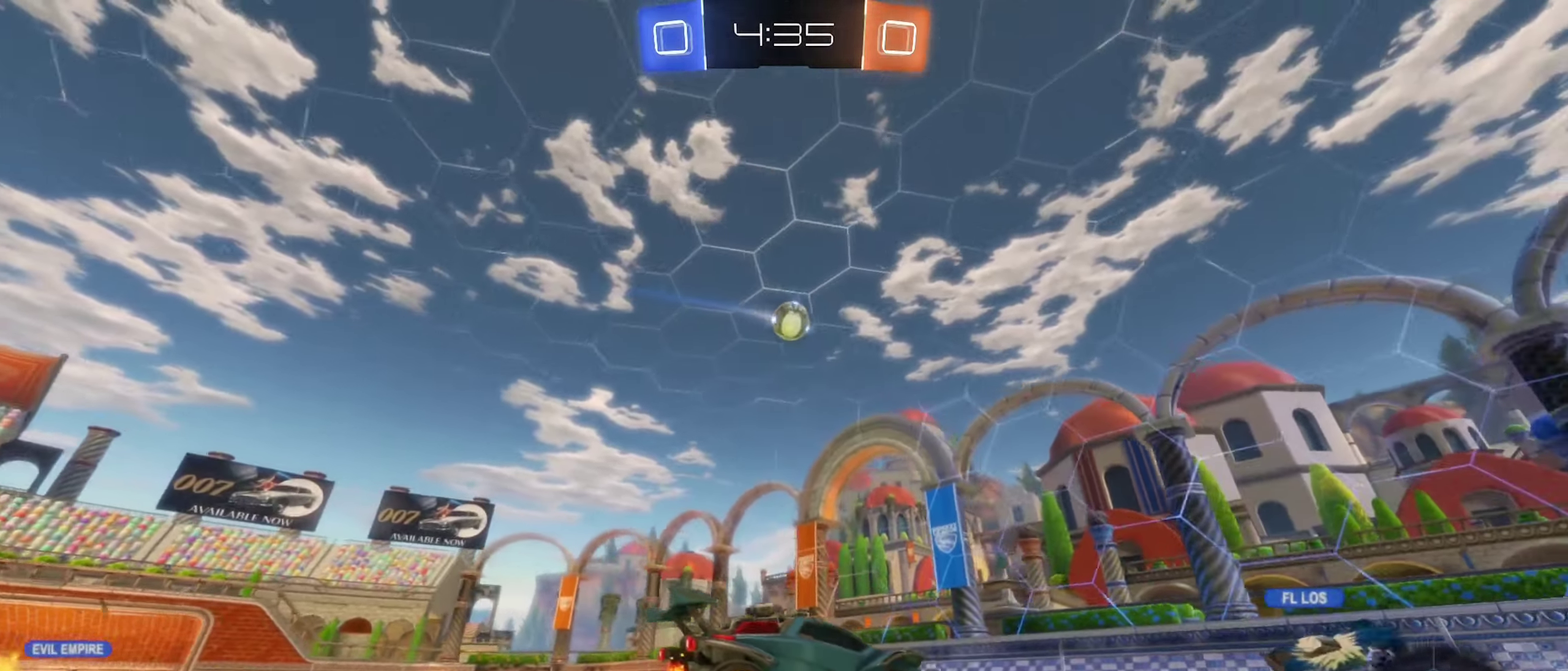
{"buttons": ["L2"], "left_stick": "right", "right_stick": "center", "events": [[332, "R2", "up"], [399, "left_stick", "down-right"], [449, "L2", "down"], [482, "left_stick", "right"]]}
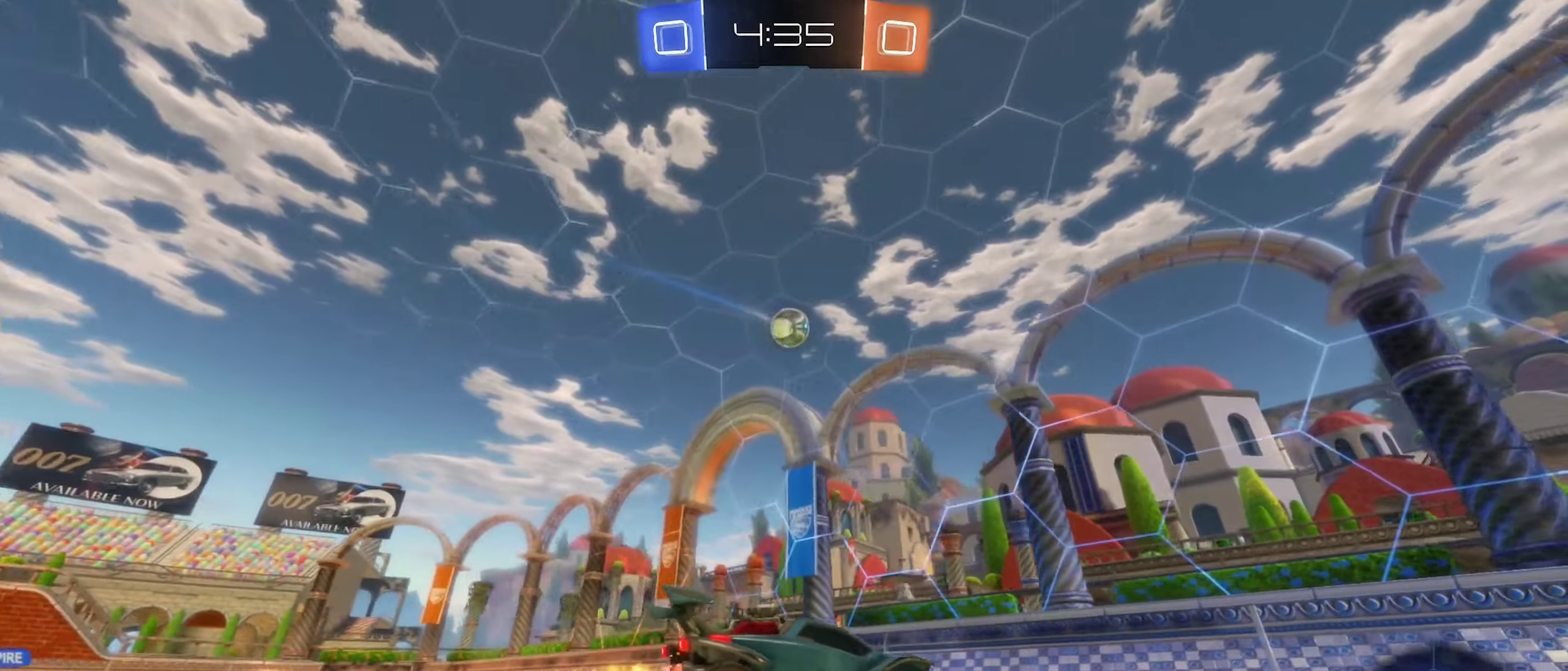
{"buttons": [], "left_stick": "left", "right_stick": "center", "events": [[50, "left_stick", "center"], [100, "L2", "up"], [100, "left_stick", "left"]]}
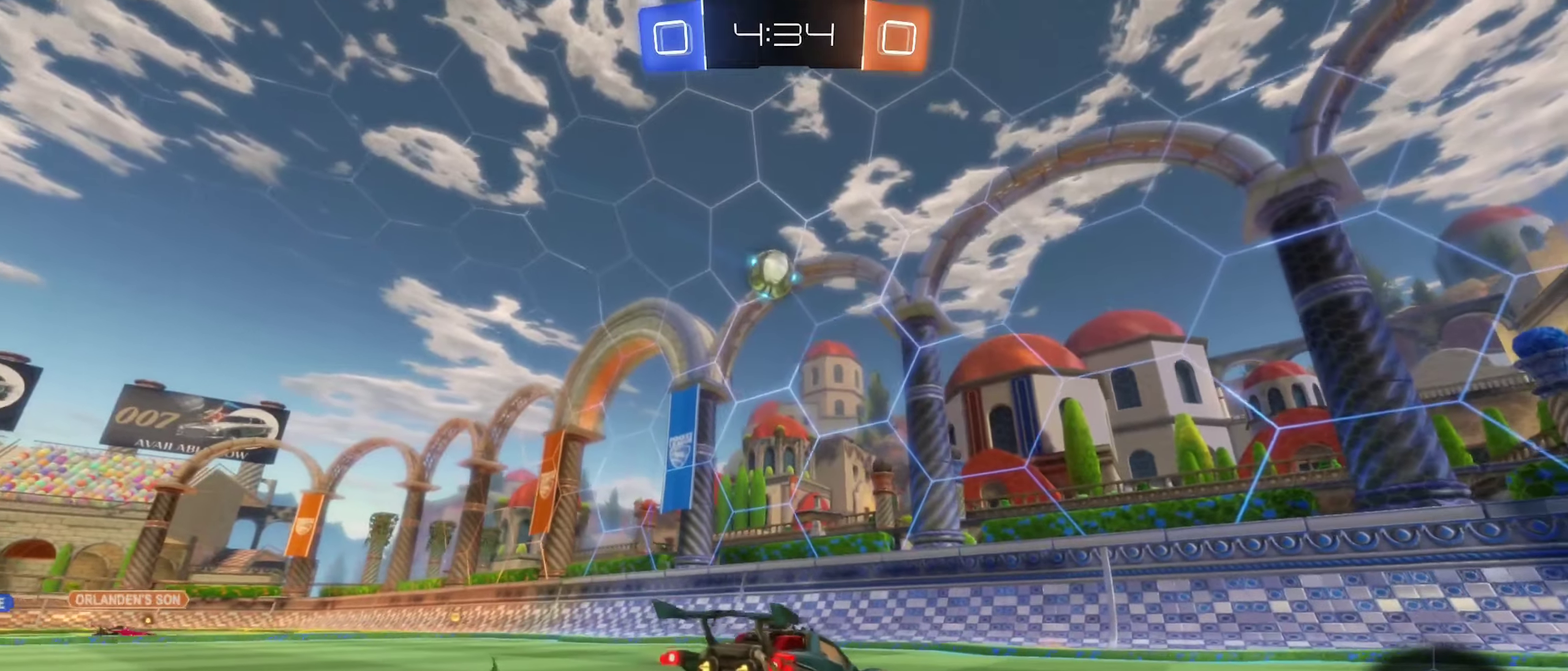
{"buttons": ["A"], "left_stick": "down-left", "right_stick": "center", "events": [[67, "left_stick", "down-left"], [150, "L2", "down"], [183, "left_stick", "left"], [367, "A", "down"], [417, "L2", "up"], [483, "left_stick", "down-left"]]}
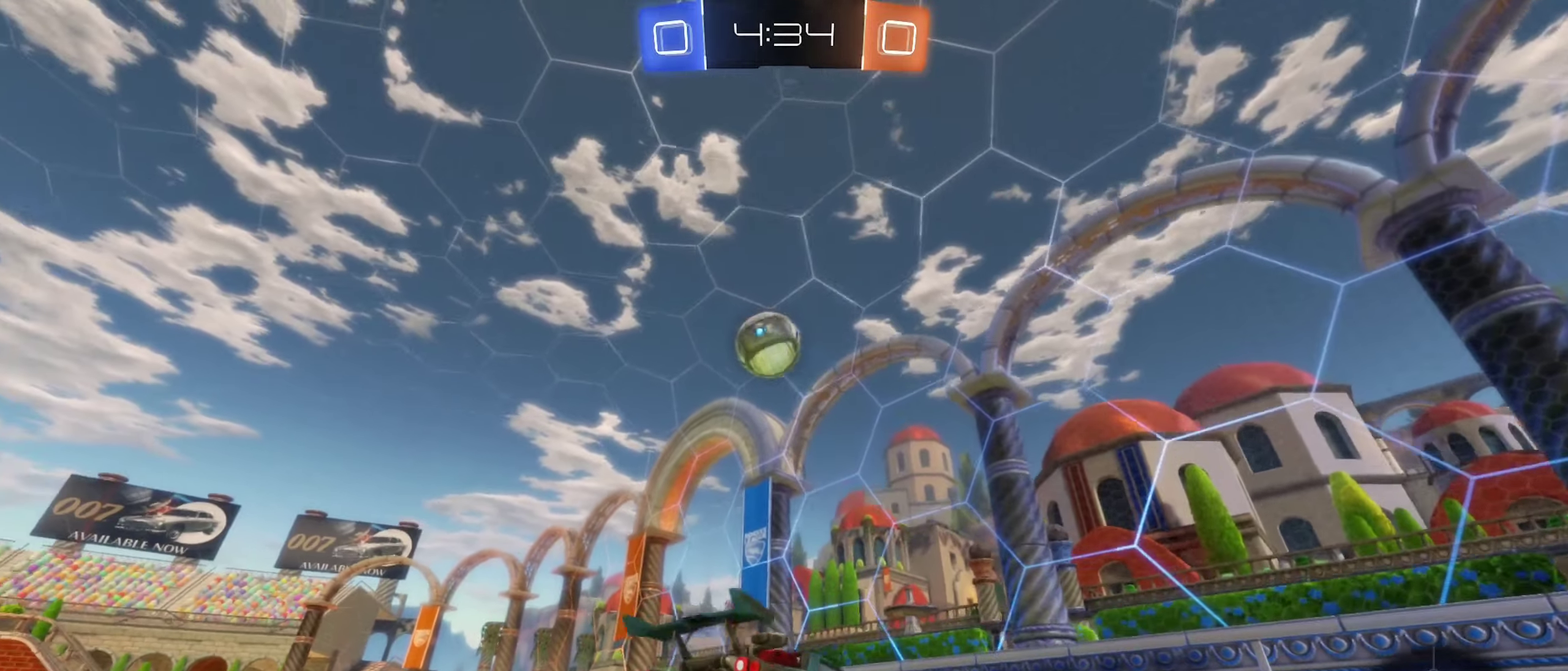
{"buttons": ["B"], "left_stick": "down-left", "right_stick": "center", "events": [[67, "A", "up"], [233, "L1", "down"], [350, "left_stick", "down"], [400, "L1", "up"], [450, "B", "down"], [500, "left_stick", "down-left"]]}
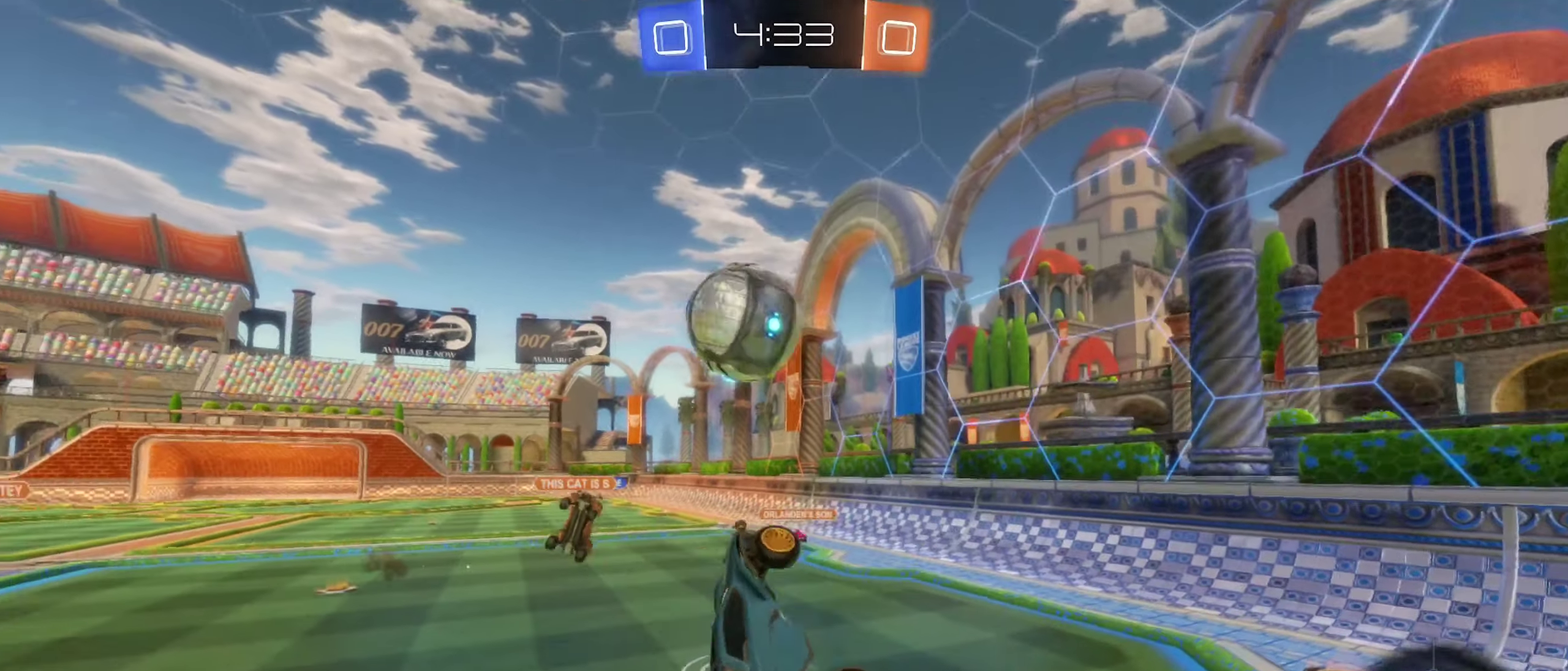
{"buttons": [], "left_stick": "center", "right_stick": "center", "events": [[83, "L1", "down"], [117, "left_stick", "up"], [433, "B", "up"], [450, "left_stick", "center"], [483, "L1", "up"]]}
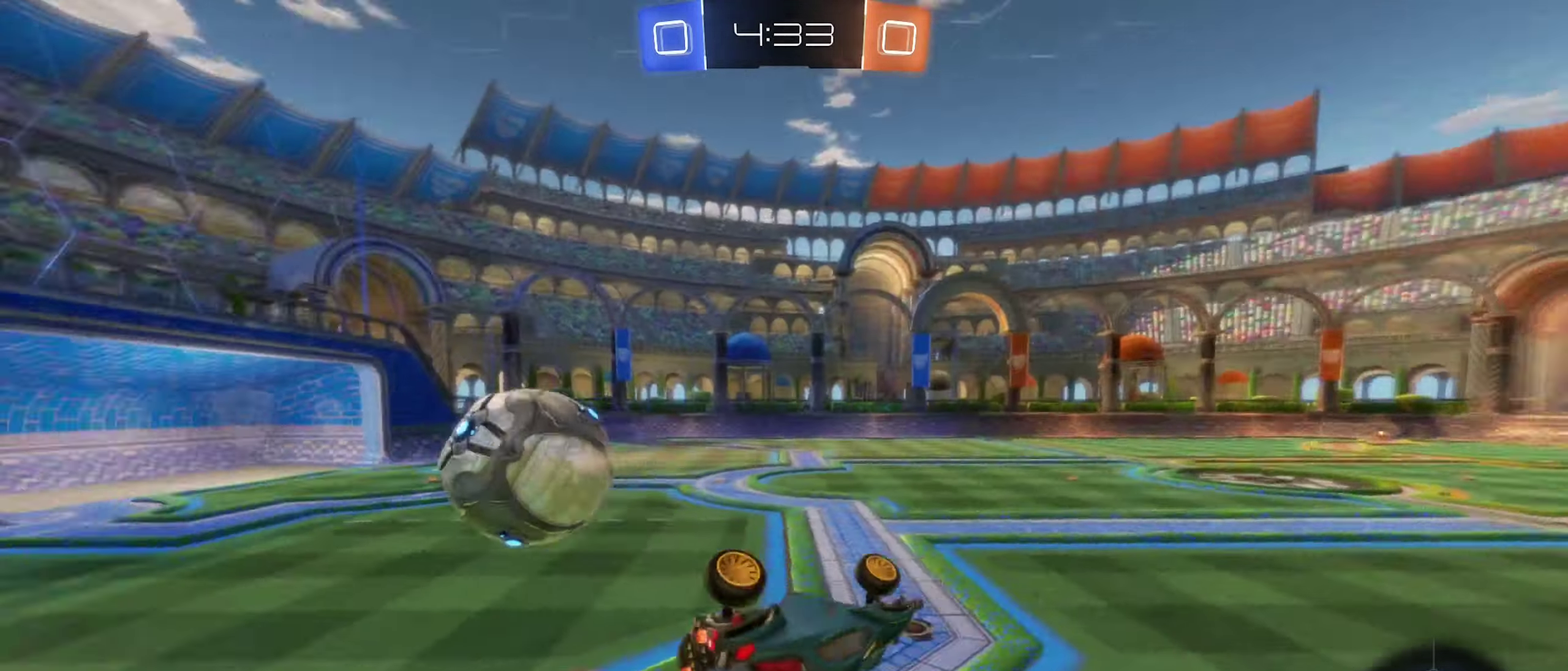
{"buttons": [], "left_stick": "left", "right_stick": "center", "events": [[150, "L1", "down"], [167, "left_stick", "up"], [283, "left_stick", "up-left"], [333, "left_stick", "left"], [383, "L1", "up"]]}
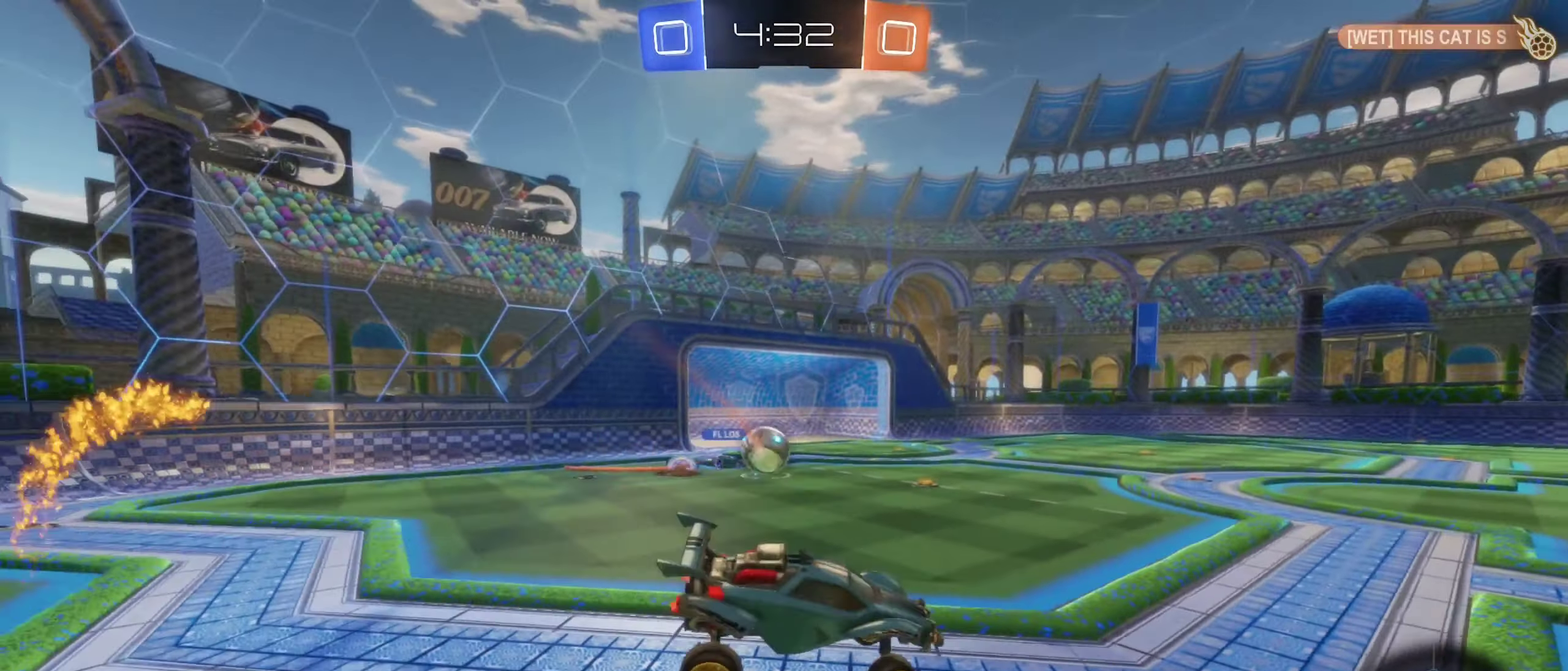
{"buttons": ["R2"], "left_stick": "center", "right_stick": "center", "events": [[150, "left_stick", "center"], [200, "left_stick", "left"], [217, "R2", "down"], [467, "left_stick", "center"]]}
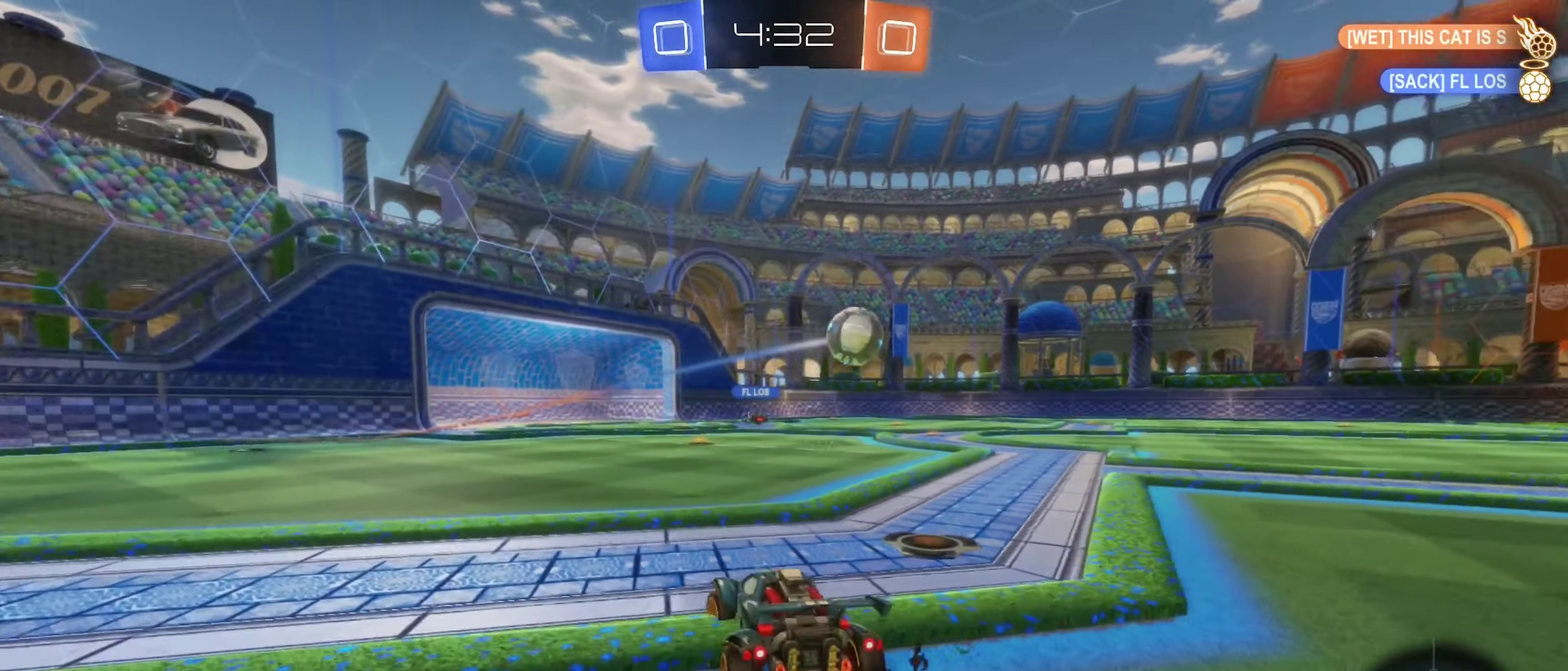
{"buttons": ["R2"], "left_stick": "center", "right_stick": "center", "events": [[117, "left_stick", "right"], [317, "left_stick", "center"]]}